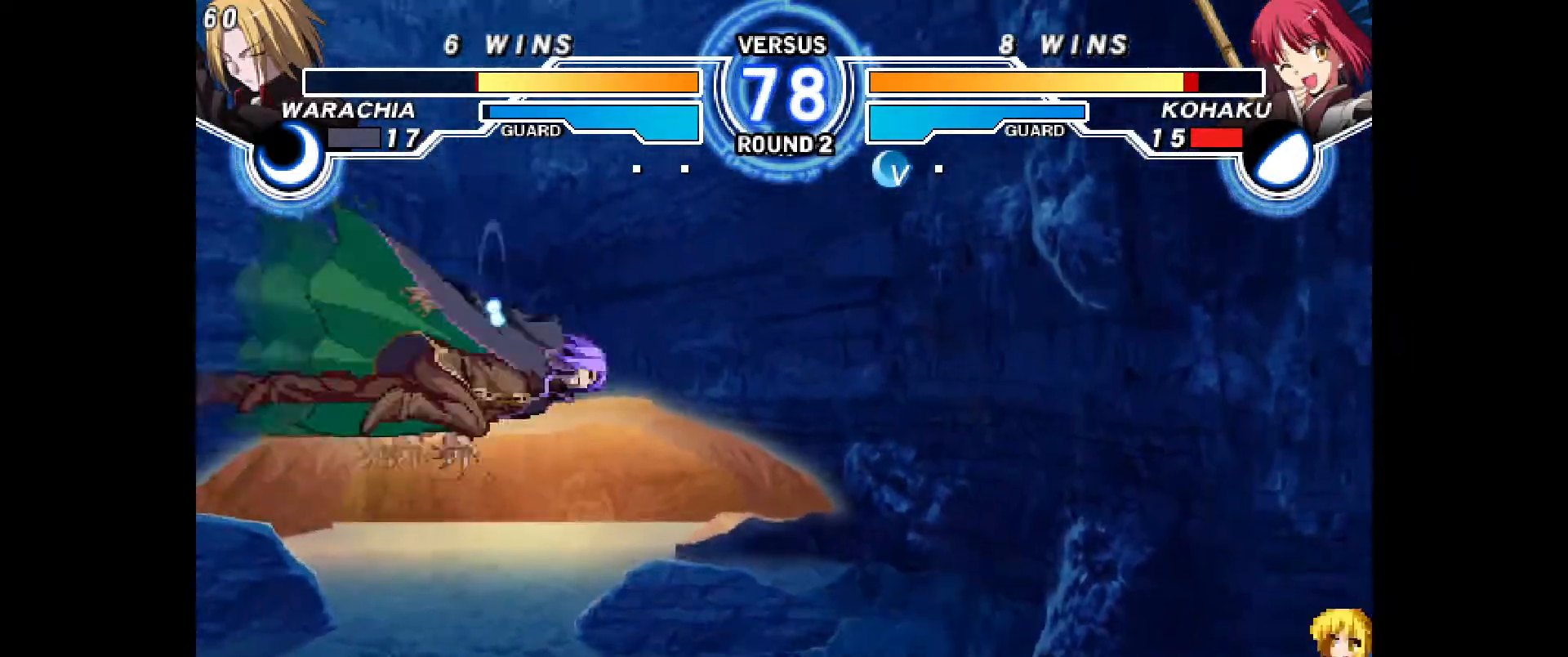
Gameplay with a controller (PlayStation layout); each line is a JSON object with the inputs held at the frame after it (dt_ms = milliseconds from this image to that frame). "events" lists button and stick changes between this image and that frame as [ms after this image, input, new state], when the widget could be followed in between. Not read: HOME L1 L3 R1 R2 R3 TOUCHPAD other_buttons.
{"dt_ms": 500, "buttons": ["DPAD_RIGHT"], "events": [[117, "DPAD_LEFT", "down"], [150, "DPAD_LEFT", "up"], [267, "DPAD_RIGHT", "down"]]}
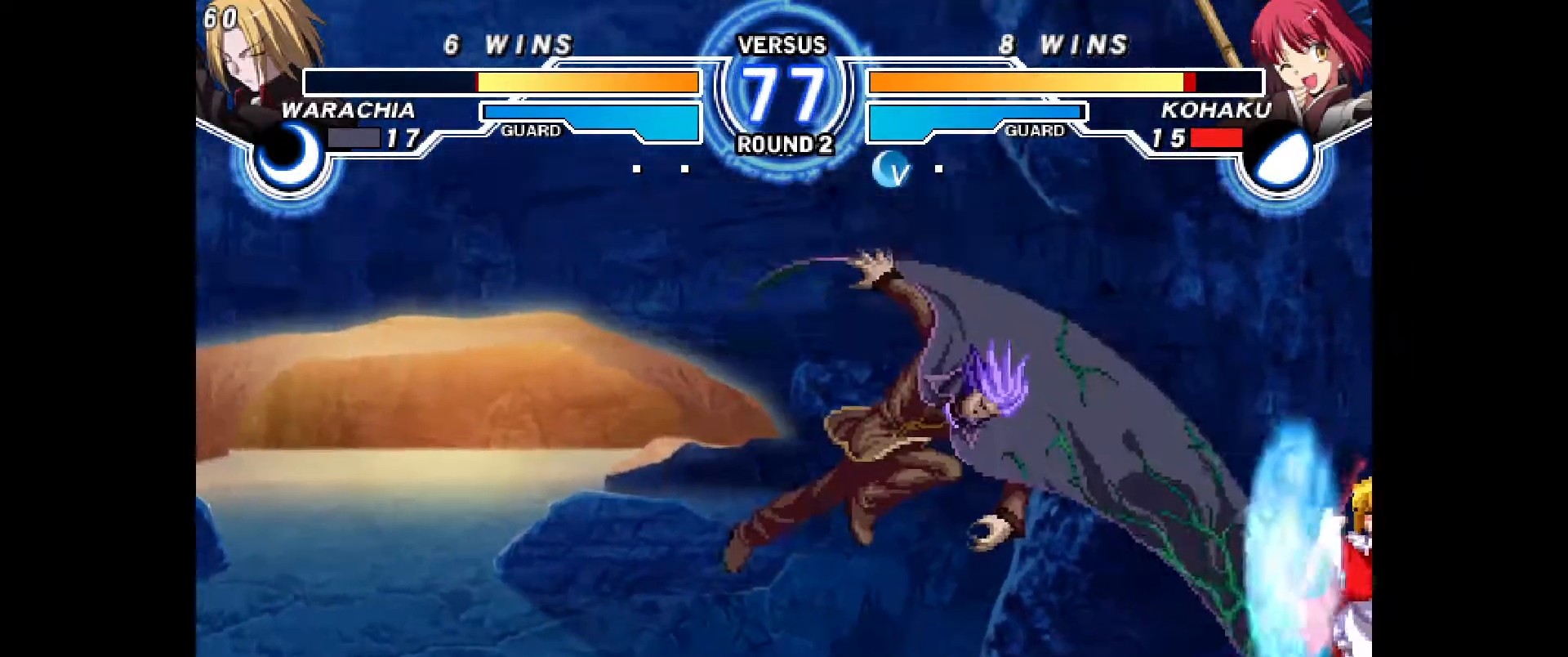
{"dt_ms": 500, "buttons": ["DPAD_DOWN", "DPAD_RIGHT"], "events": [[183, "DPAD_DOWN", "down"], [200, "DPAD_DOWN", "up"], [300, "DPAD_DOWN", "down"], [317, "DPAD_DOWN", "up"], [483, "DPAD_DOWN", "down"]]}
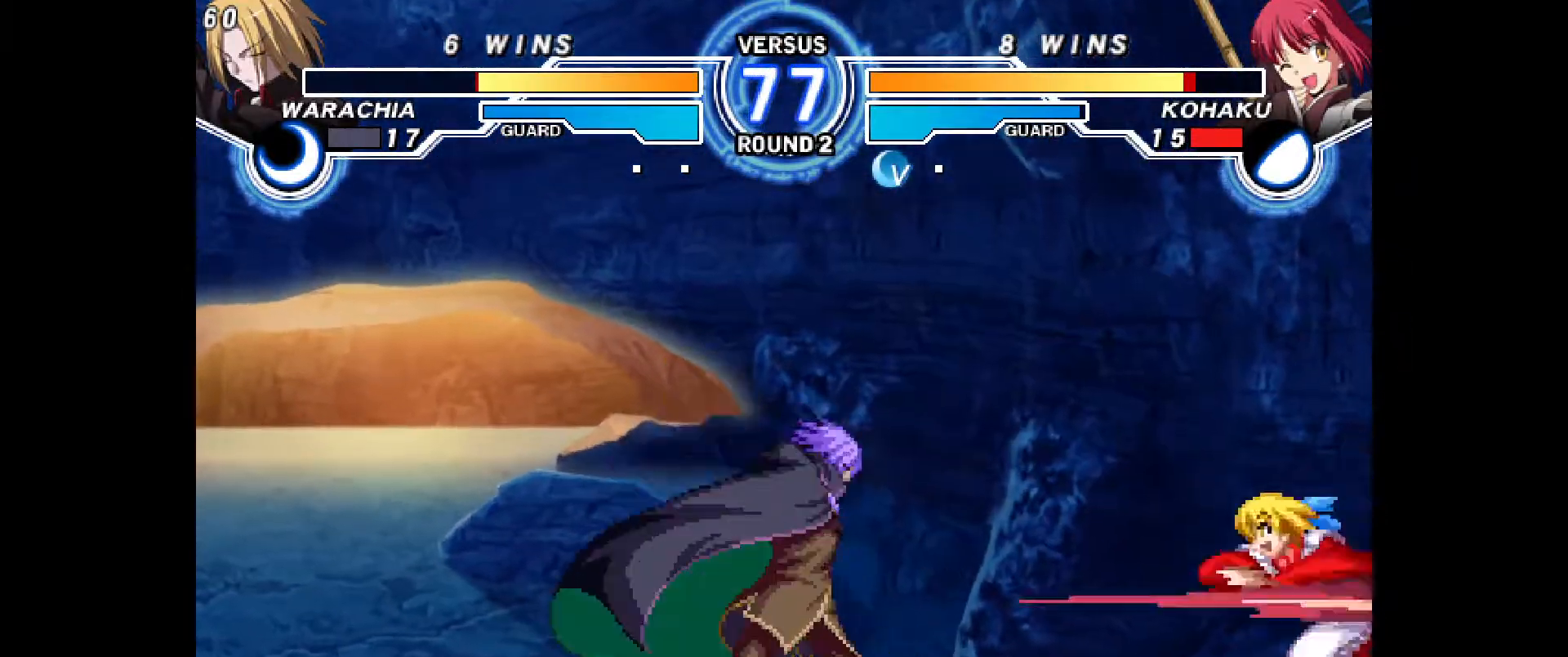
{"dt_ms": 500, "buttons": ["DPAD_DOWN", "DPAD_RIGHT"], "events": [[383, "CROSS", "down"], [500, "CROSS", "up"]]}
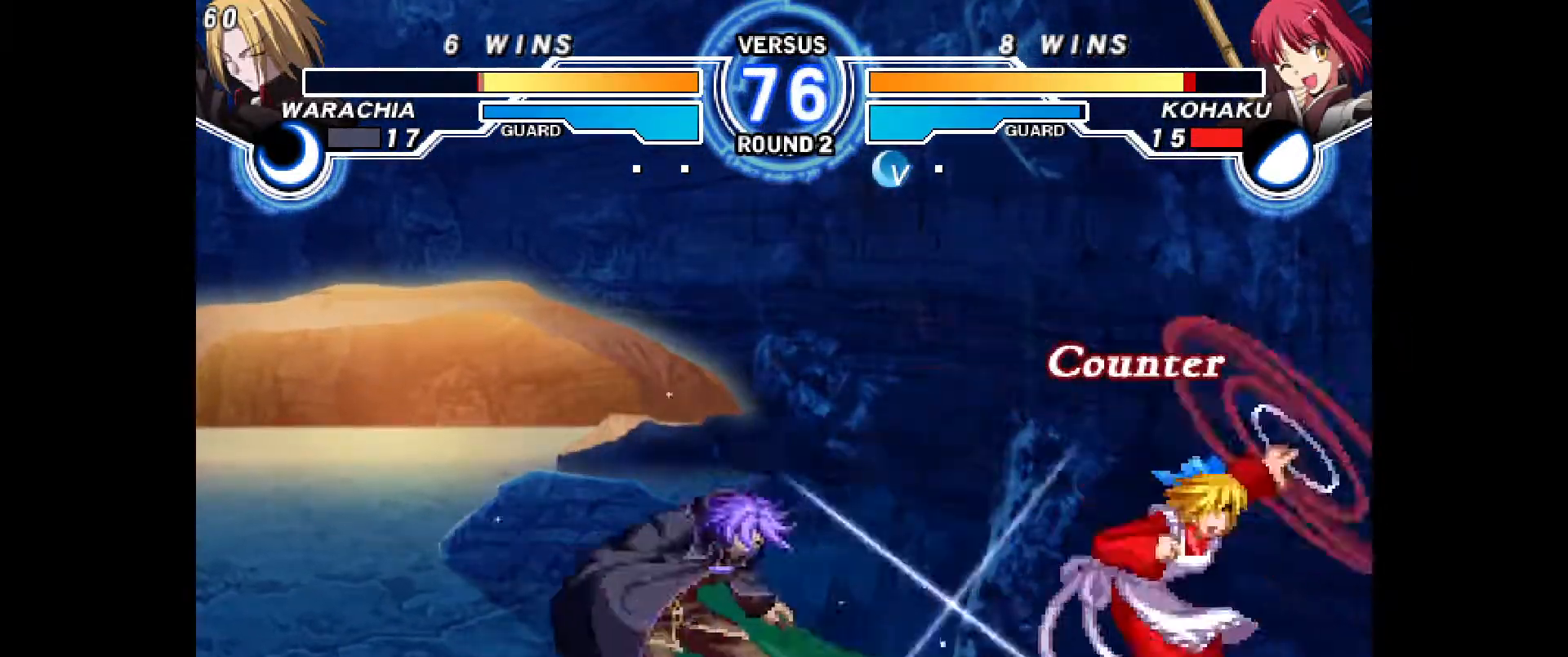
{"dt_ms": 500, "buttons": ["TRIANGLE", "DPAD_LEFT"], "events": [[100, "DPAD_DOWN", "up"], [250, "DPAD_UP", "down"], [433, "DPAD_RIGHT", "up"], [450, "DPAD_LEFT", "down"], [450, "DPAD_UP", "up"], [467, "TRIANGLE", "down"]]}
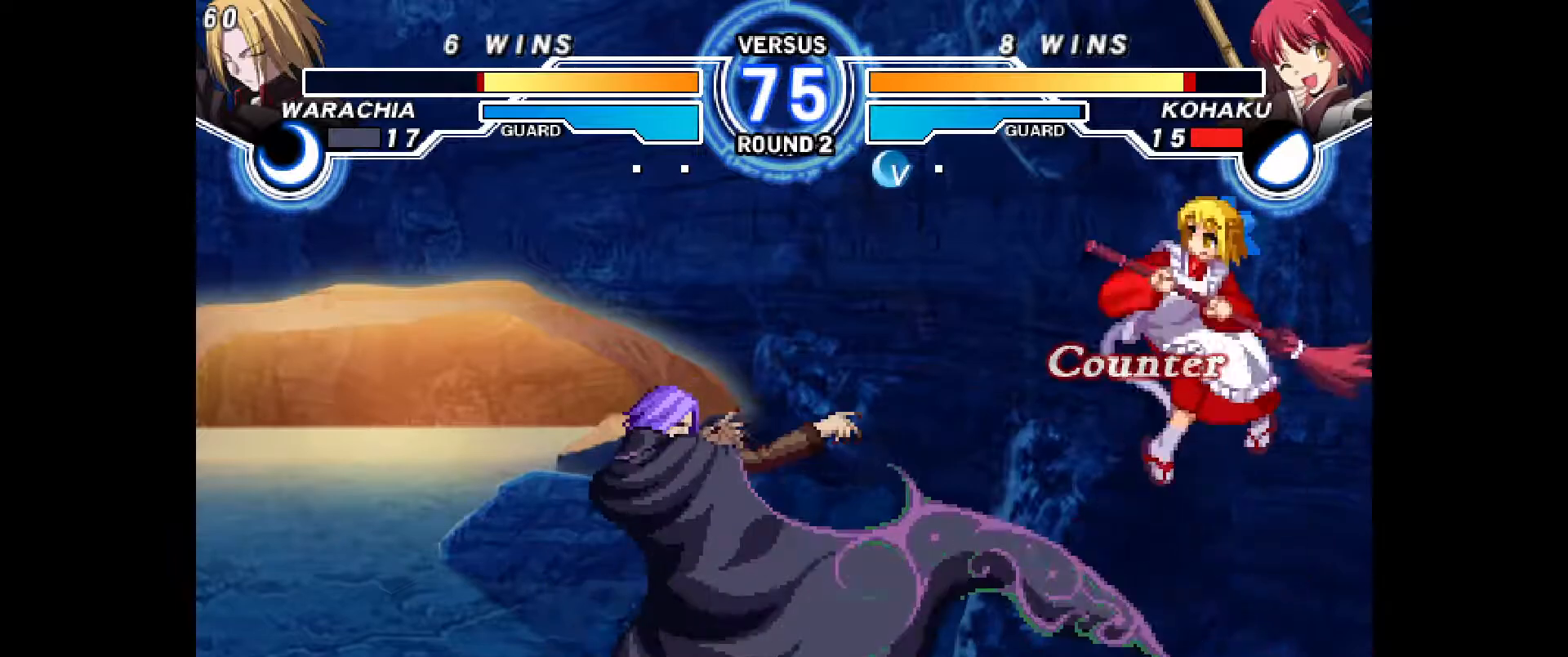
{"dt_ms": 500, "buttons": [], "events": [[17, "TRIANGLE", "up"], [100, "DPAD_LEFT", "up"]]}
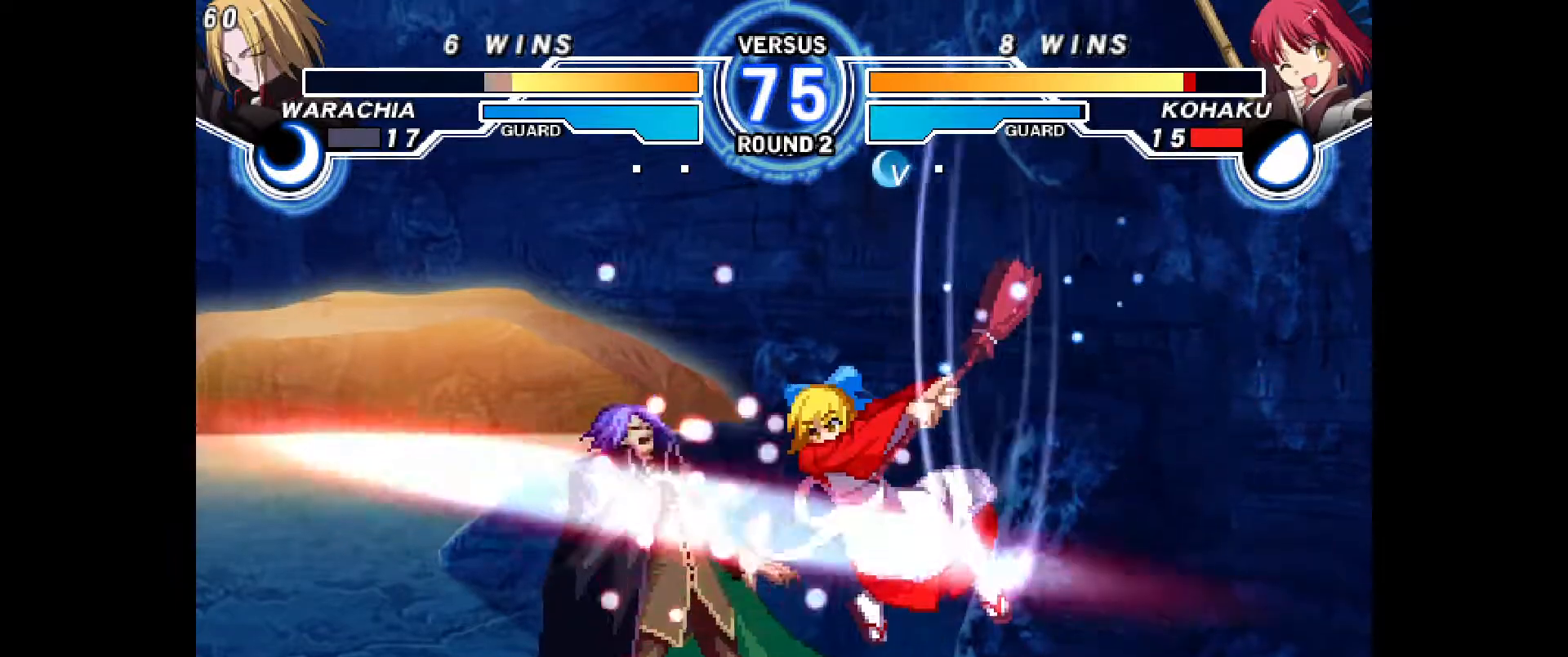
{"dt_ms": 1000, "buttons": [], "events": [[233, "DPAD_DOWN", "down"], [283, "CIRCLE", "down"], [467, "CIRCLE", "up"], [467, "DPAD_DOWN", "up"], [583, "DPAD_LEFT", "down"], [650, "DPAD_LEFT", "up"], [650, "DPAD_RIGHT", "down"], [683, "DPAD_DOWN", "down"], [750, "DPAD_LEFT", "down"], [817, "CROSS", "down"], [817, "DPAD_DOWN", "up"], [833, "DPAD_RIGHT", "up"], [883, "CROSS", "up"], [883, "DPAD_LEFT", "up"]]}
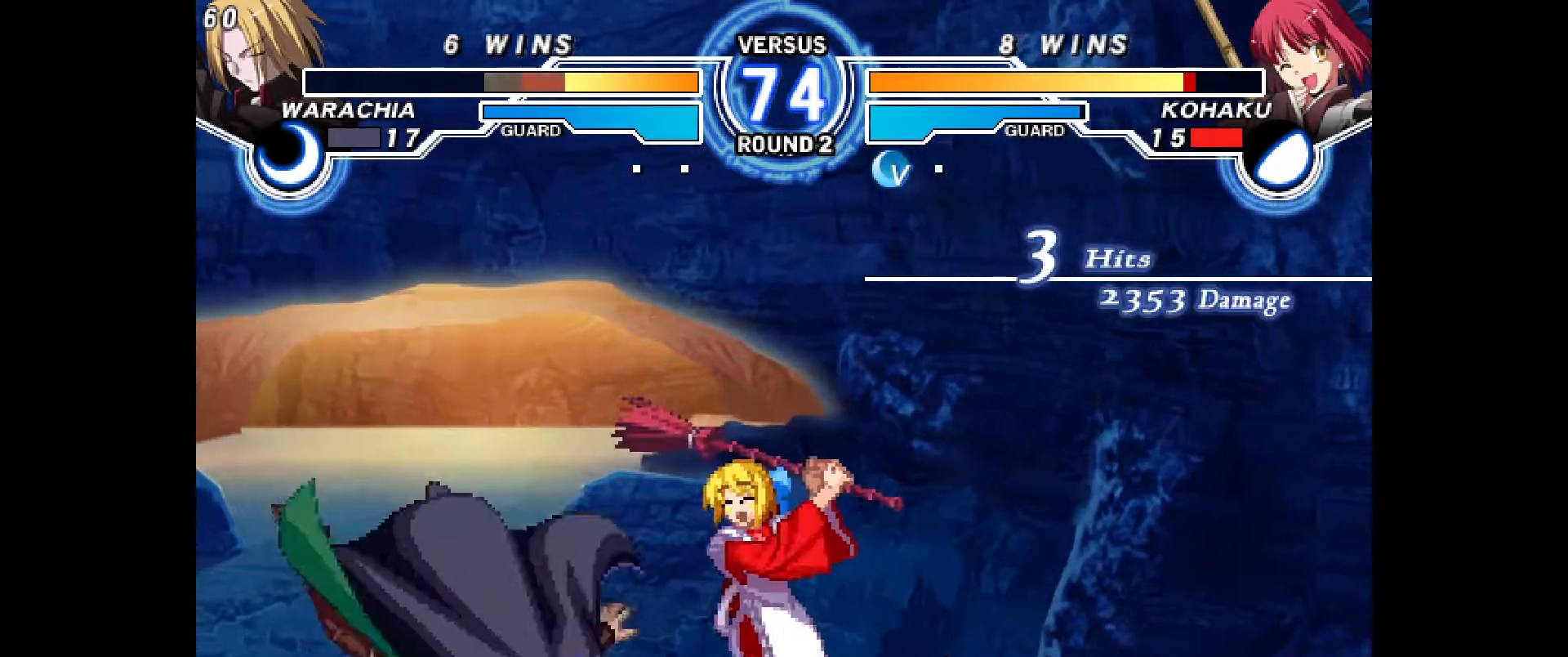
{"dt_ms": 500, "buttons": []}
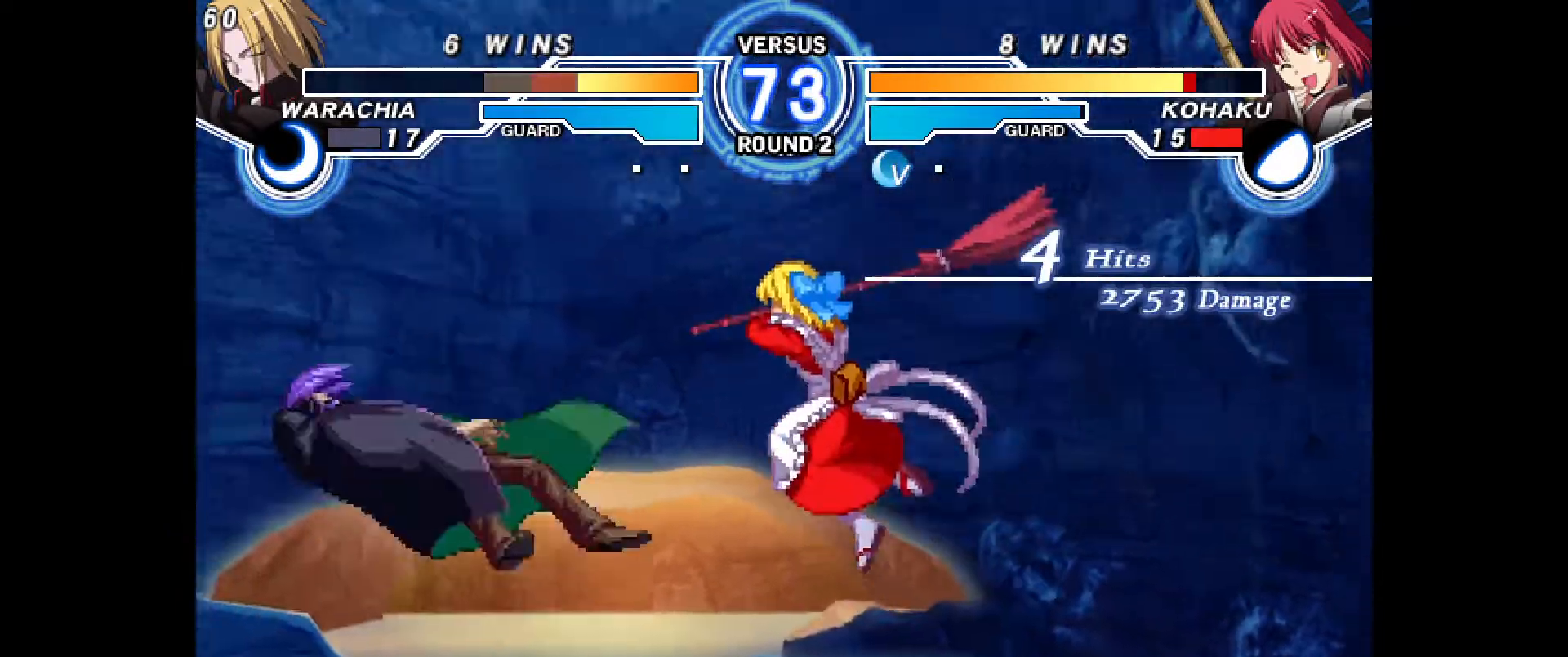
{"dt_ms": 500, "buttons": ["DPAD_LEFT"], "events": [[250, "TRIANGLE", "down"], [267, "CIRCLE", "down"], [267, "TRIANGLE", "up"], [333, "CIRCLE", "up"], [450, "DPAD_LEFT", "down"], [467, "DPAD_UP", "down"], [500, "DPAD_UP", "up"]]}
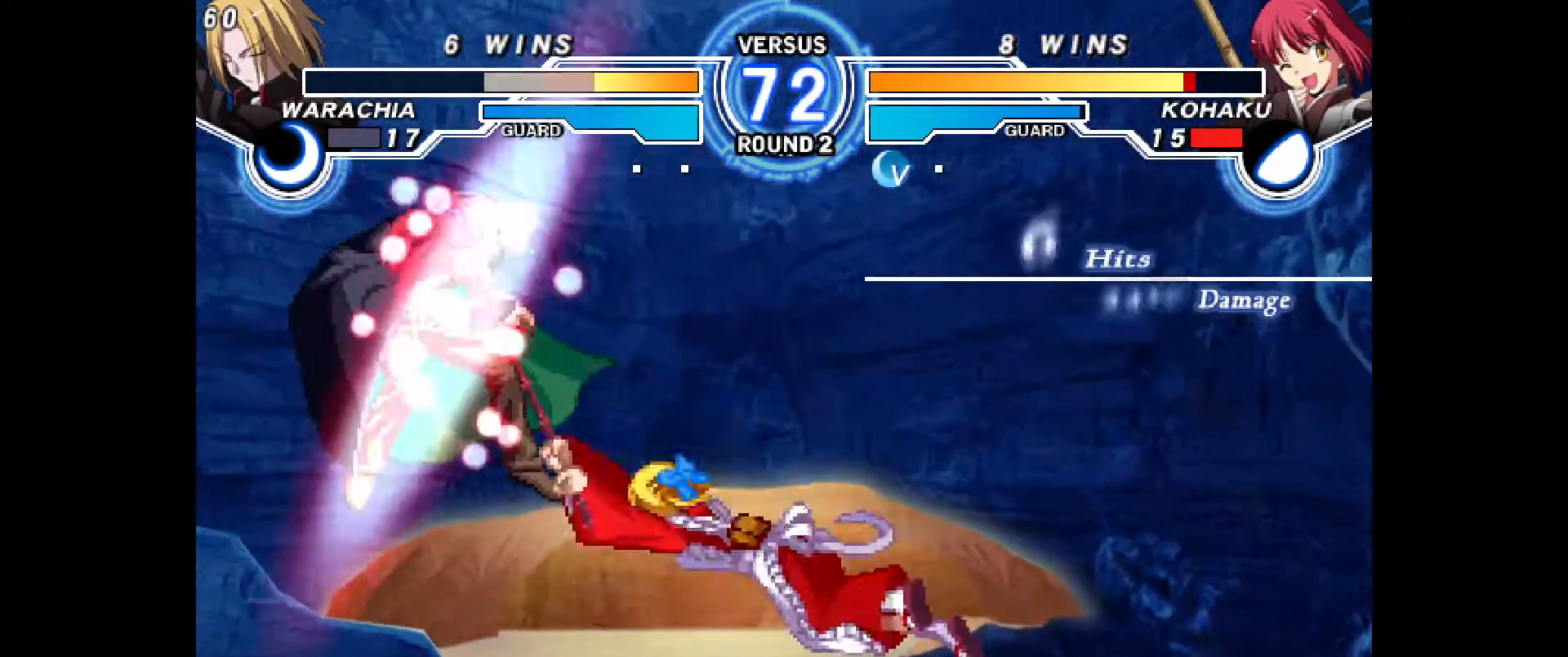
{"dt_ms": 500, "buttons": ["DPAD_LEFT"]}
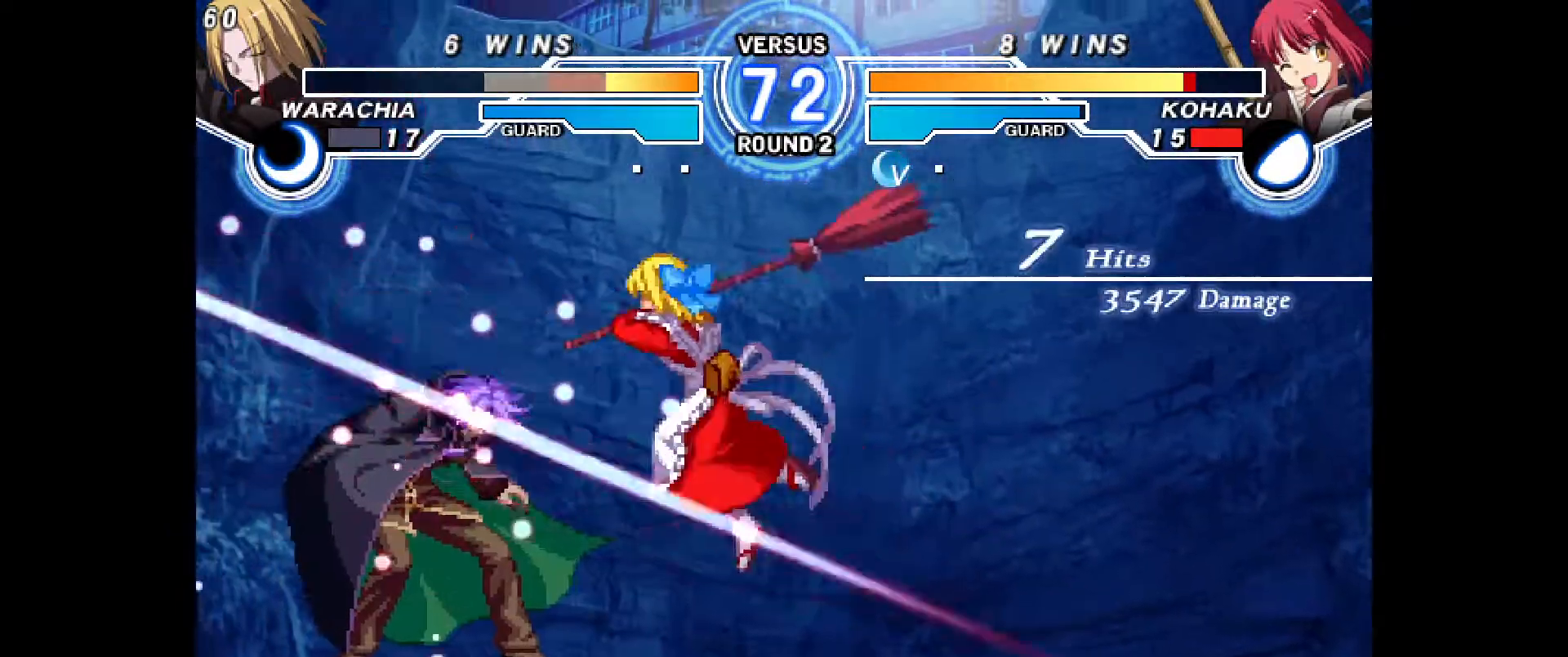
{"dt_ms": 500, "buttons": ["DPAD_LEFT"], "events": [[267, "L2", "down"], [467, "L2", "up"]]}
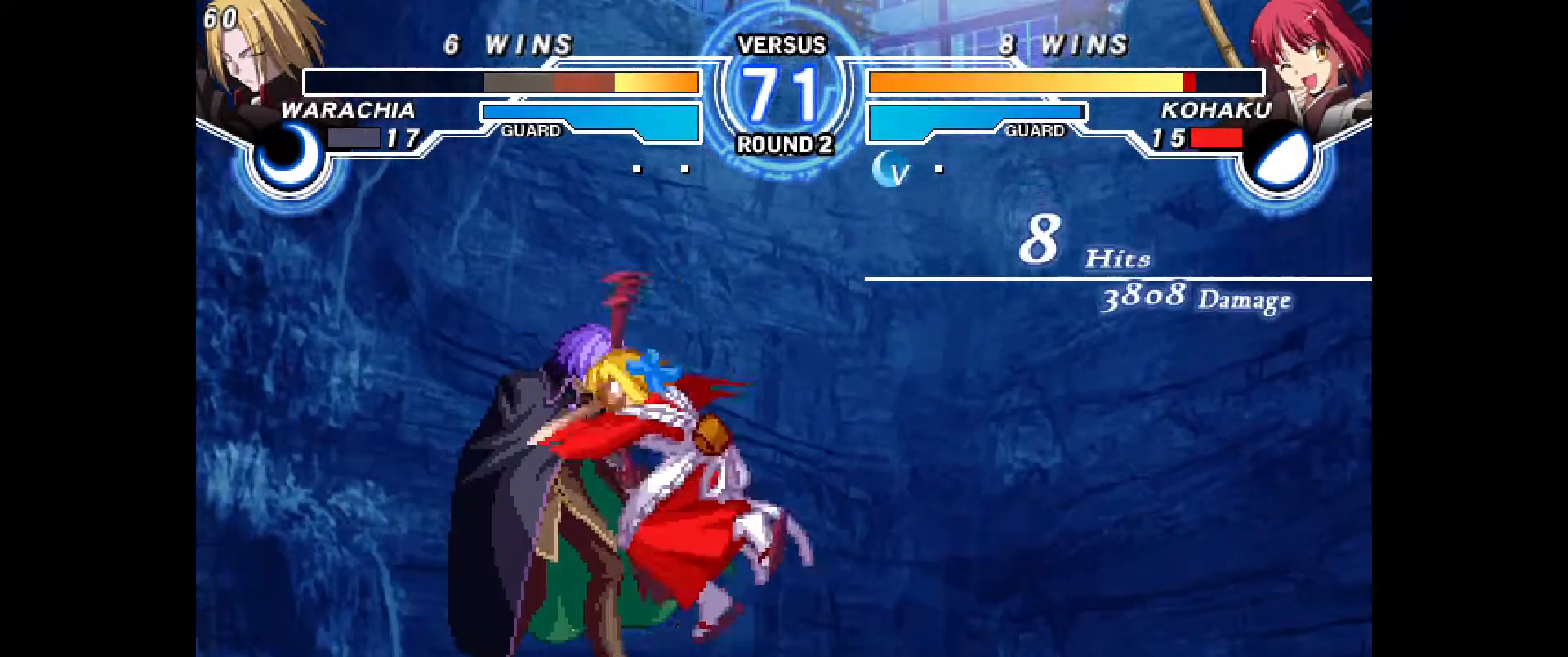
{"dt_ms": 500, "buttons": [], "events": [[100, "DPAD_LEFT", "up"], [300, "DPAD_RIGHT", "down"], [383, "DPAD_RIGHT", "up"]]}
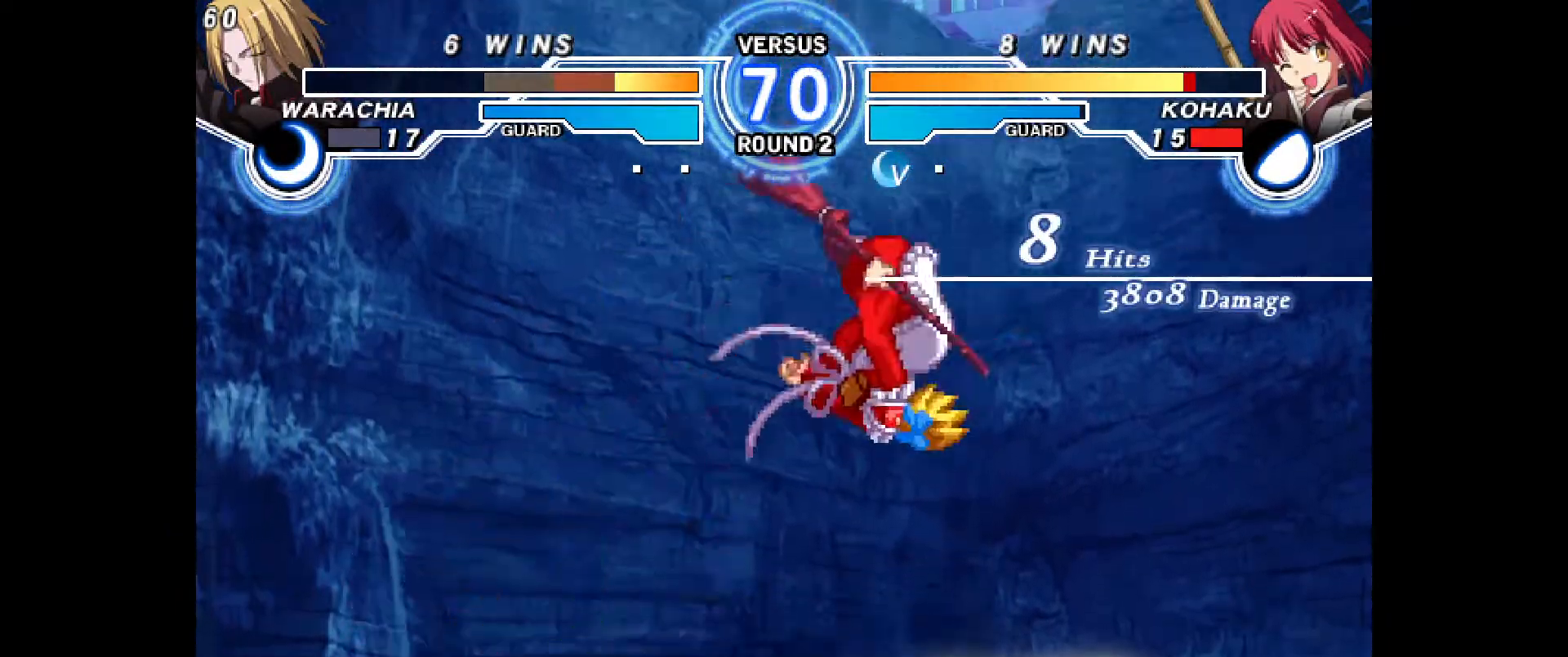
{"dt_ms": 500, "buttons": [], "events": []}
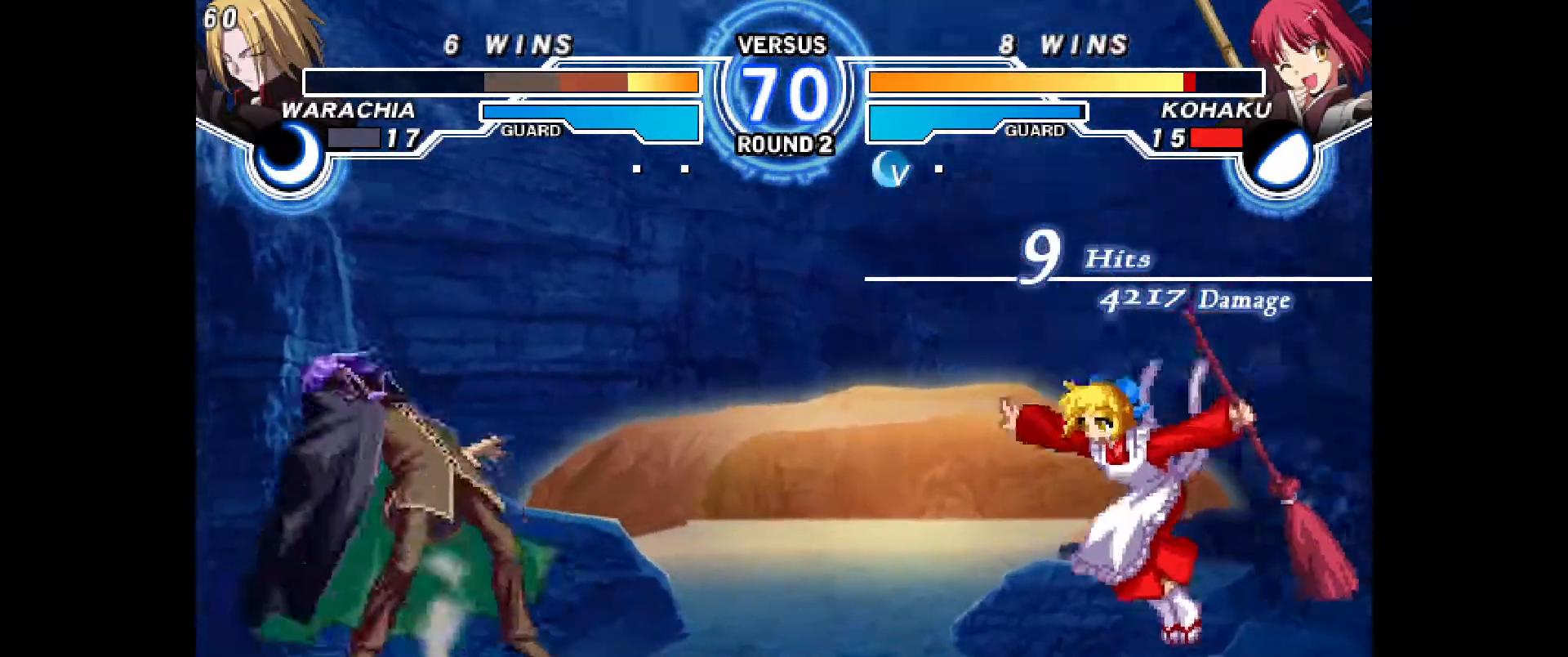
{"dt_ms": 500, "buttons": [], "events": [[400, "DPAD_LEFT", "down"], [450, "DPAD_LEFT", "up"]]}
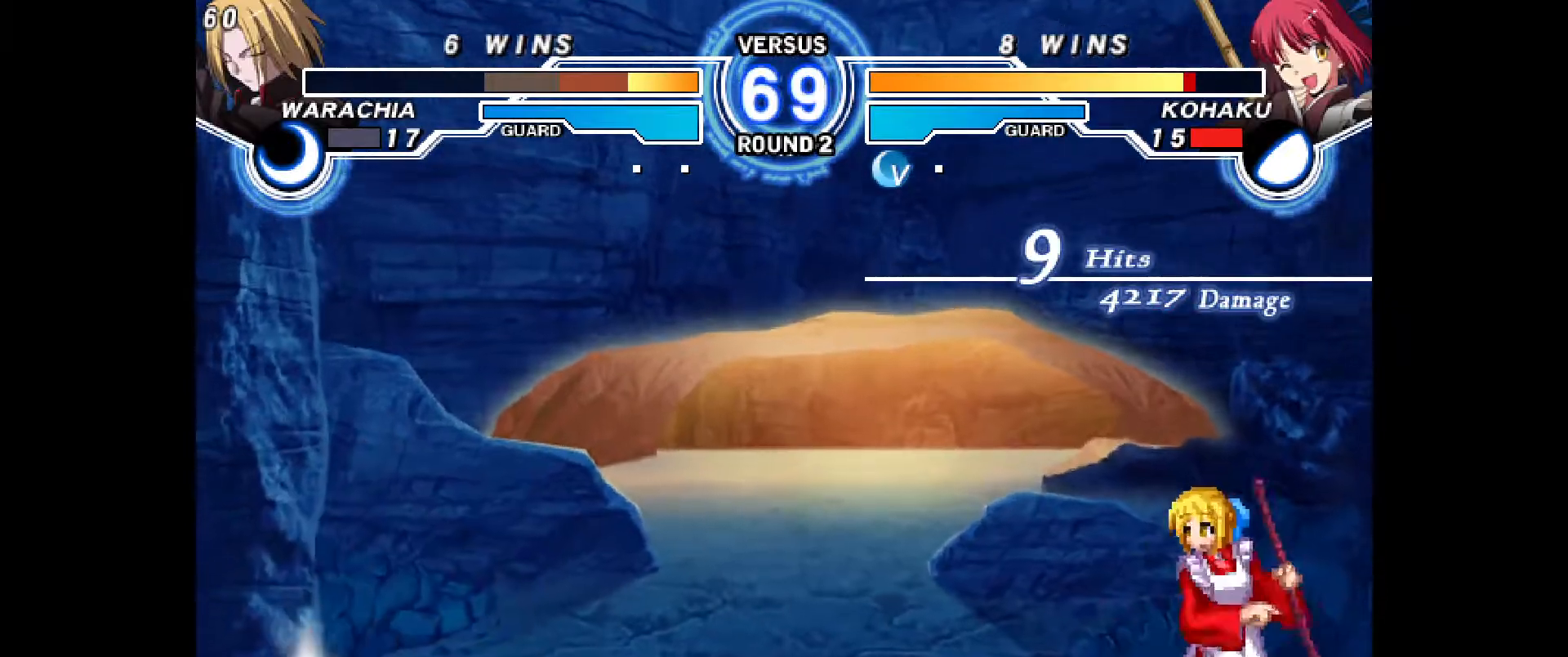
{"dt_ms": 500, "buttons": ["DPAD_LEFT"], "events": [[33, "DPAD_LEFT", "down"]]}
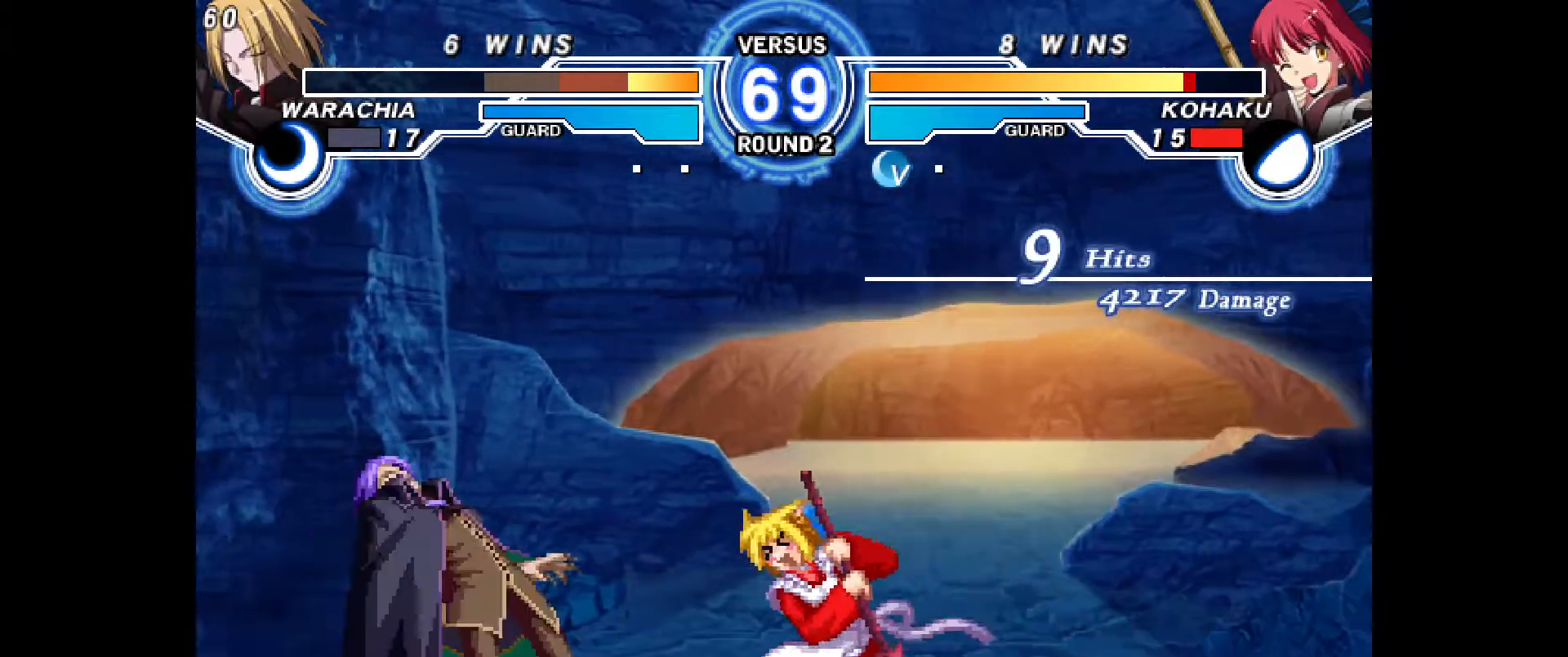
{"dt_ms": 1000, "buttons": ["DPAD_DOWN"]}
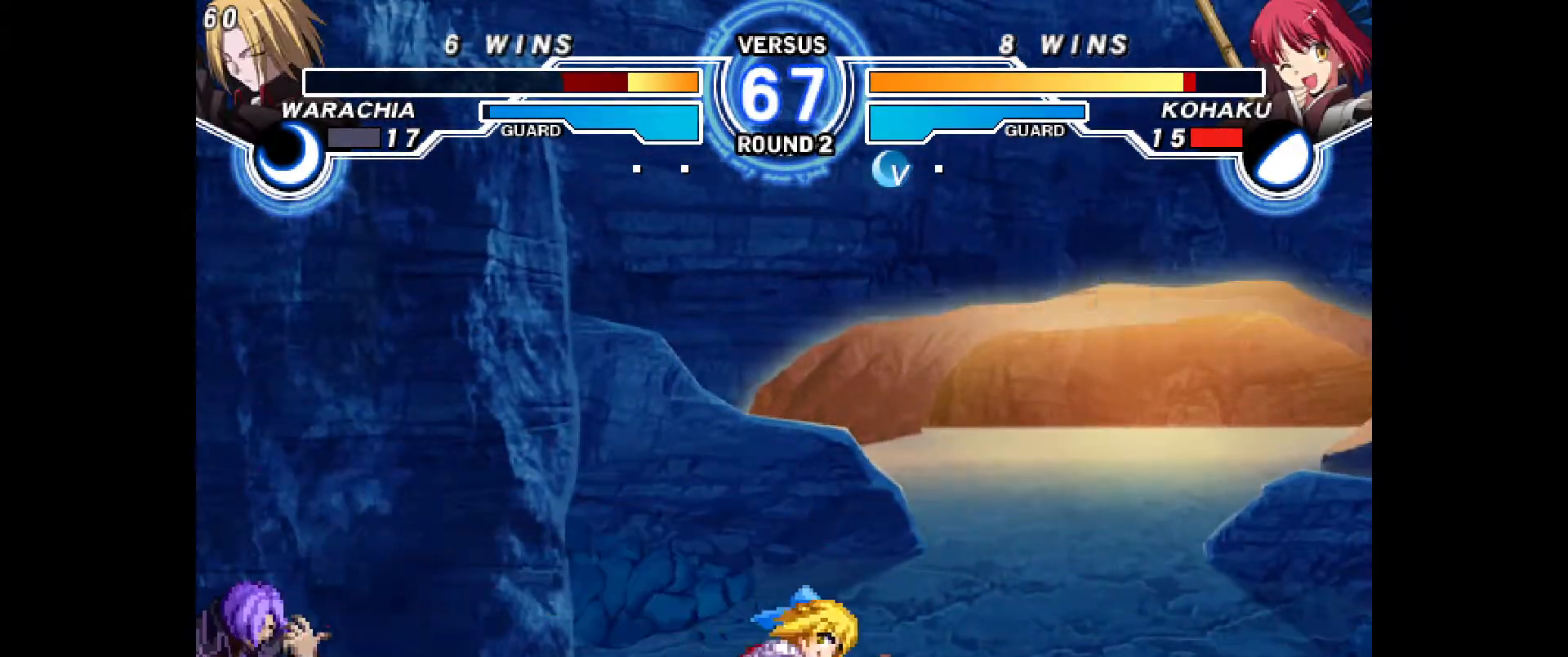
{"dt_ms": 500, "buttons": []}
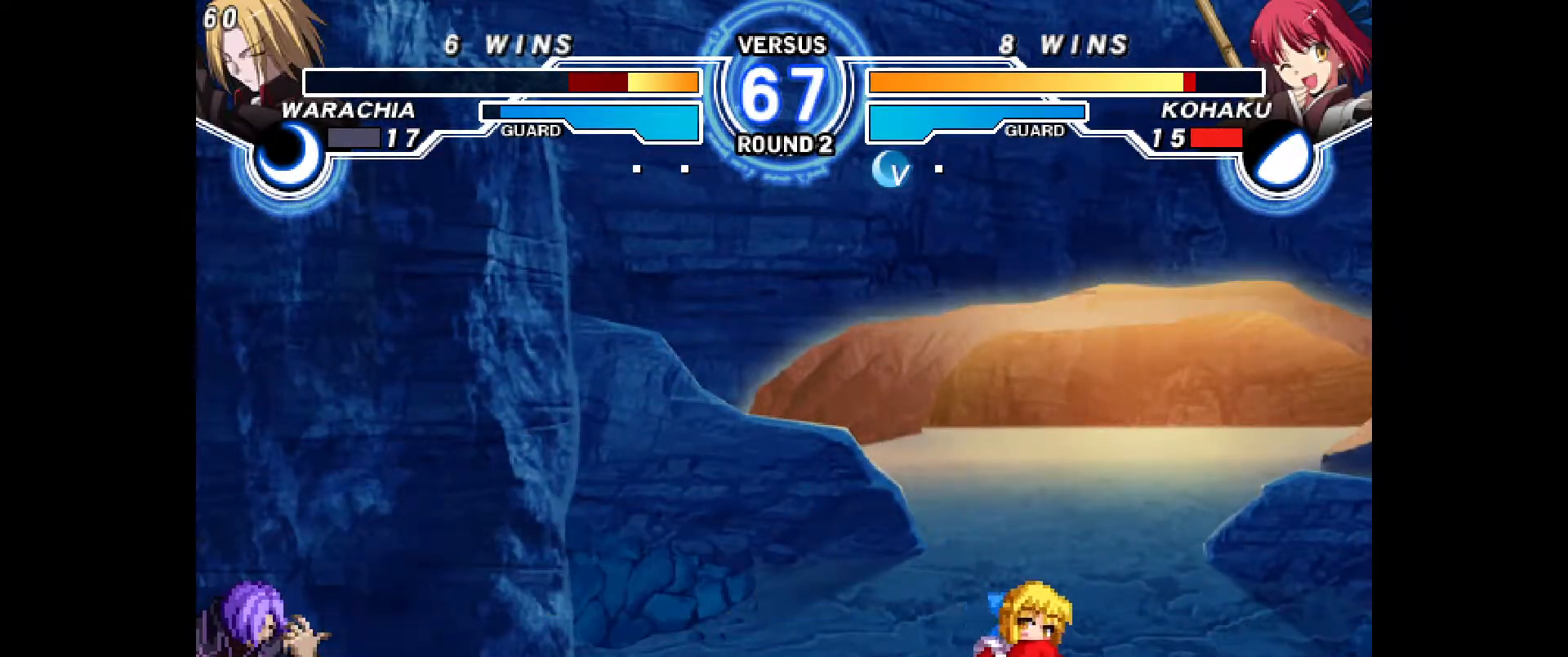
{"dt_ms": 500, "buttons": [], "events": [[17, "DPAD_UP", "down"], [83, "DPAD_RIGHT", "down"], [100, "DPAD_UP", "up"], [150, "TRIANGLE", "down"], [217, "TRIANGLE", "up"], [483, "DPAD_RIGHT", "up"]]}
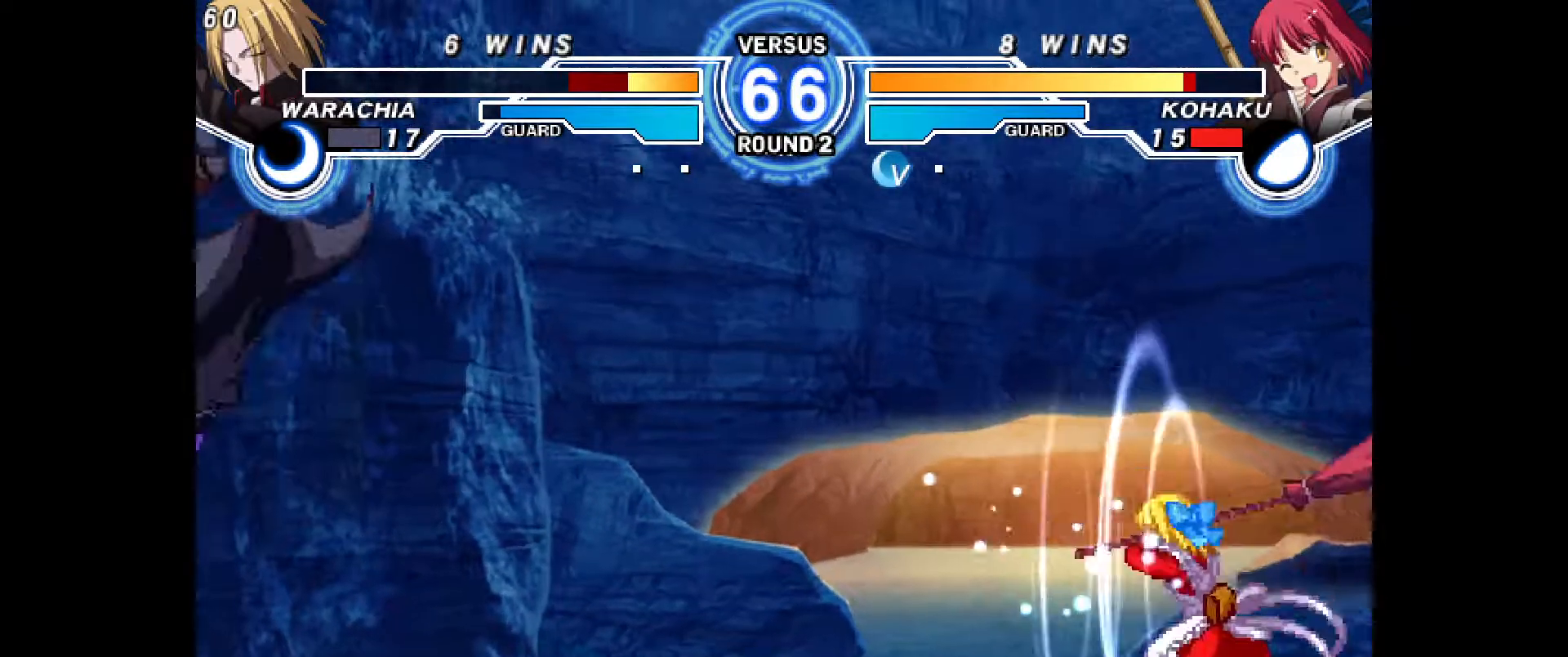
{"dt_ms": 500, "buttons": ["CIRCLE", "DPAD_RIGHT"], "events": [[117, "DPAD_UP", "down"], [167, "DPAD_RIGHT", "down"], [200, "DPAD_UP", "up"], [383, "CIRCLE", "down"]]}
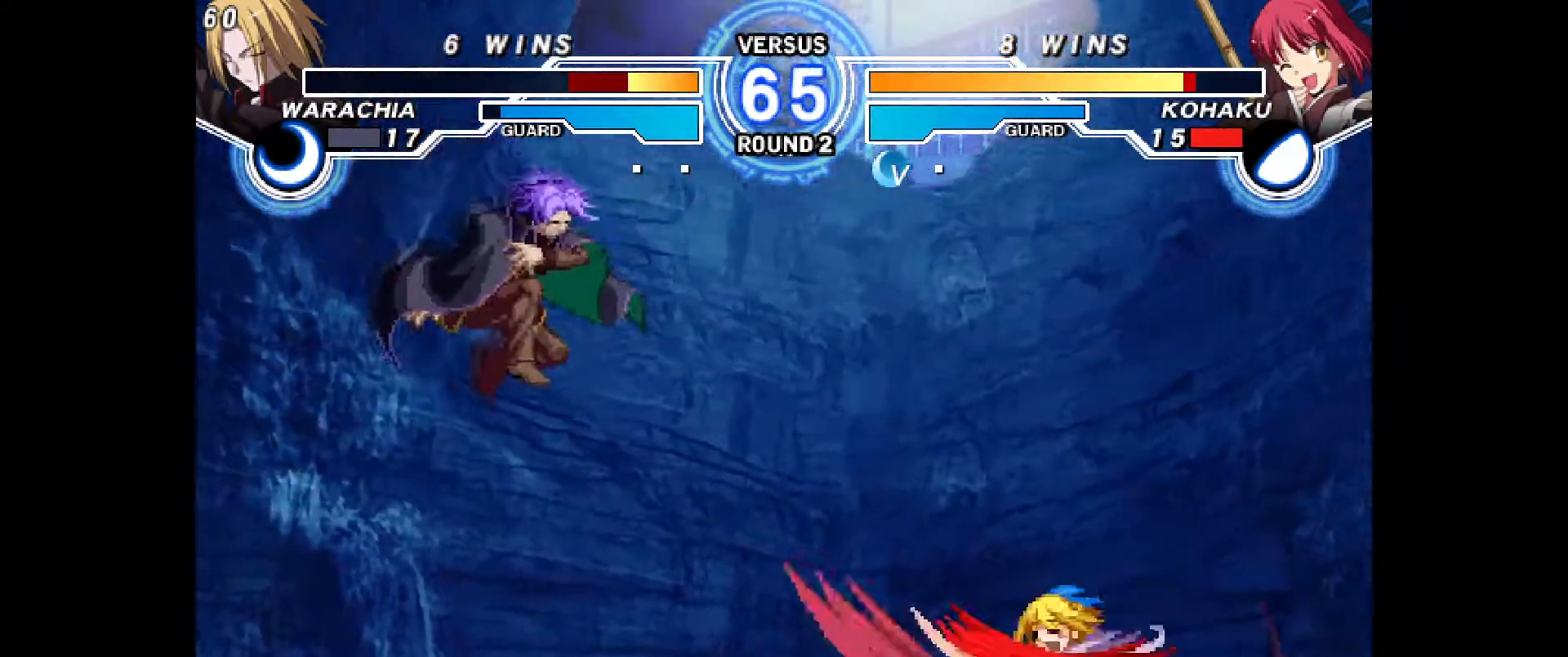
{"dt_ms": 500, "buttons": ["DPAD_RIGHT"]}
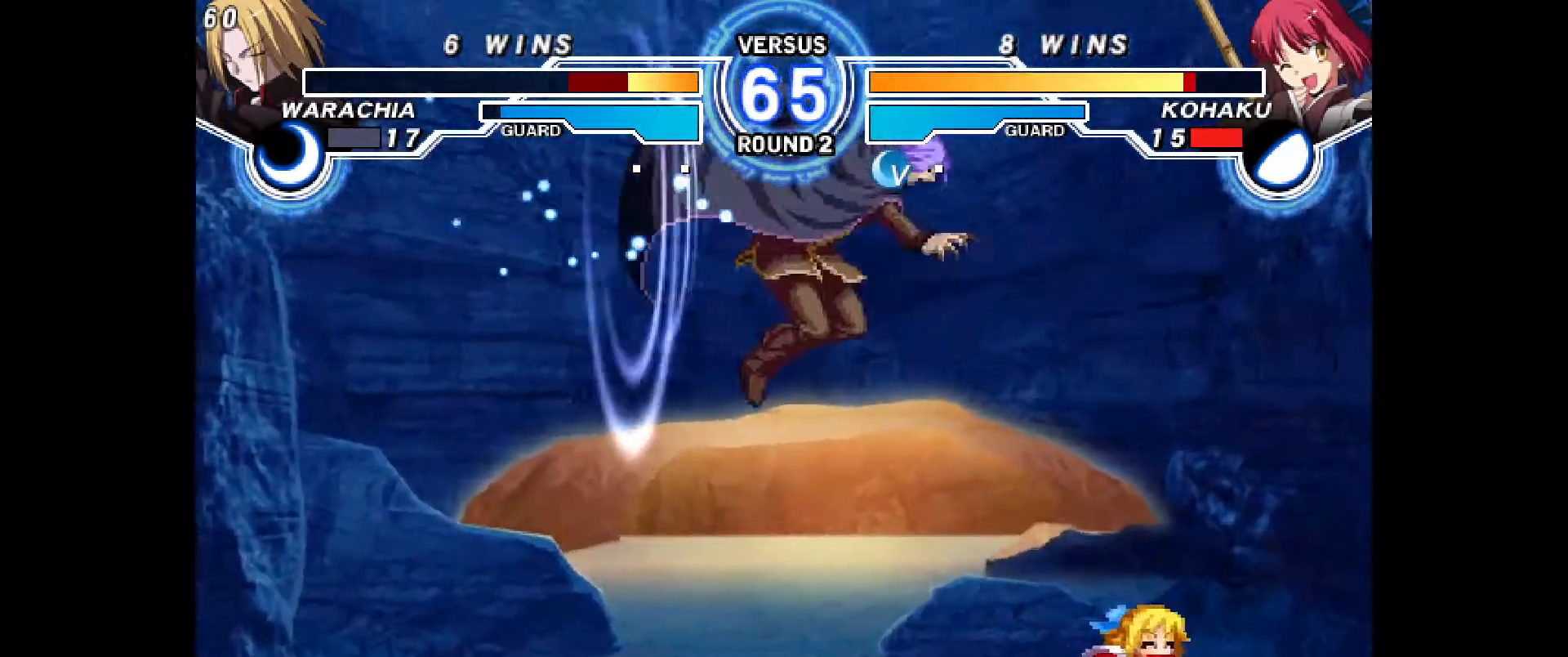
{"dt_ms": 500, "buttons": ["DPAD_RIGHT"], "events": []}
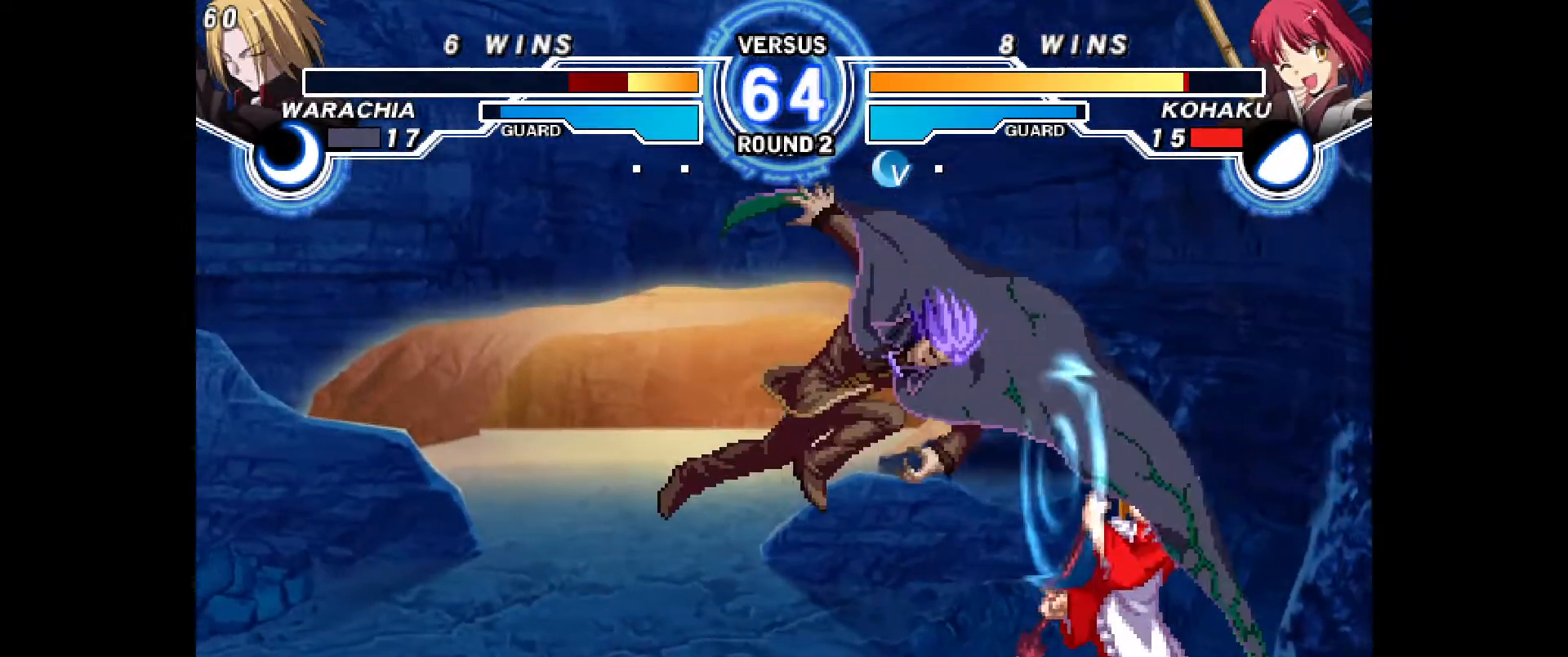
{"dt_ms": 500, "buttons": ["DPAD_DOWN", "DPAD_RIGHT"], "events": [[167, "DPAD_DOWN", "down"]]}
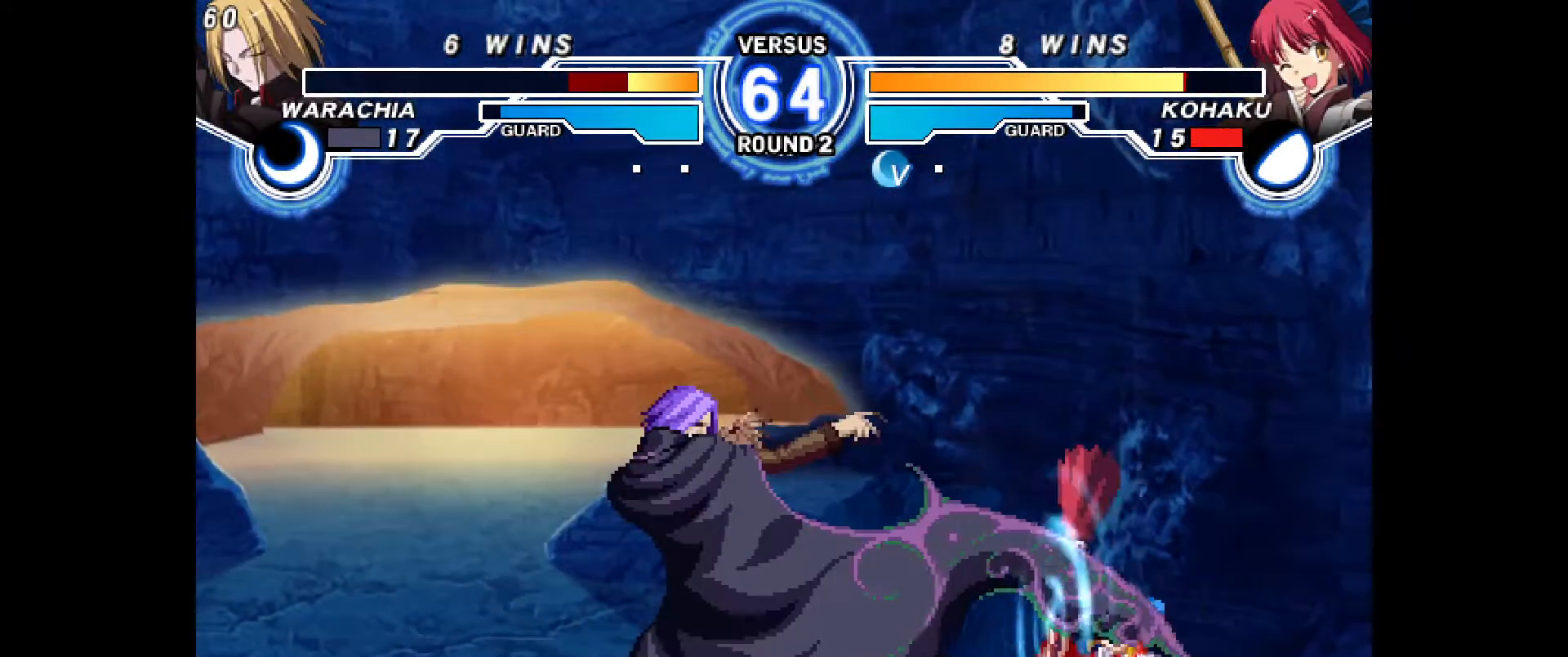
{"dt_ms": 1000, "buttons": ["DPAD_DOWN", "DPAD_RIGHT"], "events": [[517, "TRIANGLE", "down"], [567, "DPAD_DOWN", "up"], [617, "TRIANGLE", "up"], [767, "DPAD_DOWN", "down"]]}
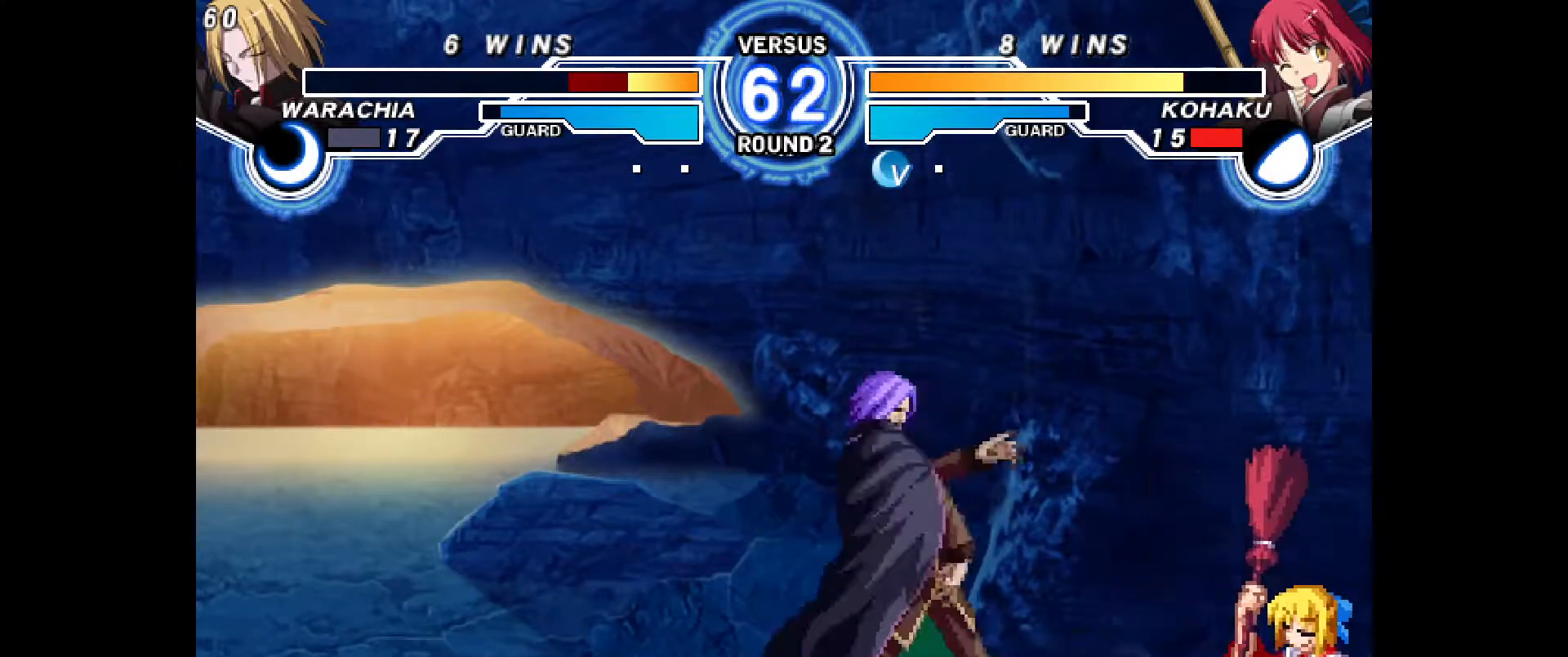
{"dt_ms": 500, "buttons": ["DPAD_DOWN", "DPAD_RIGHT"], "events": []}
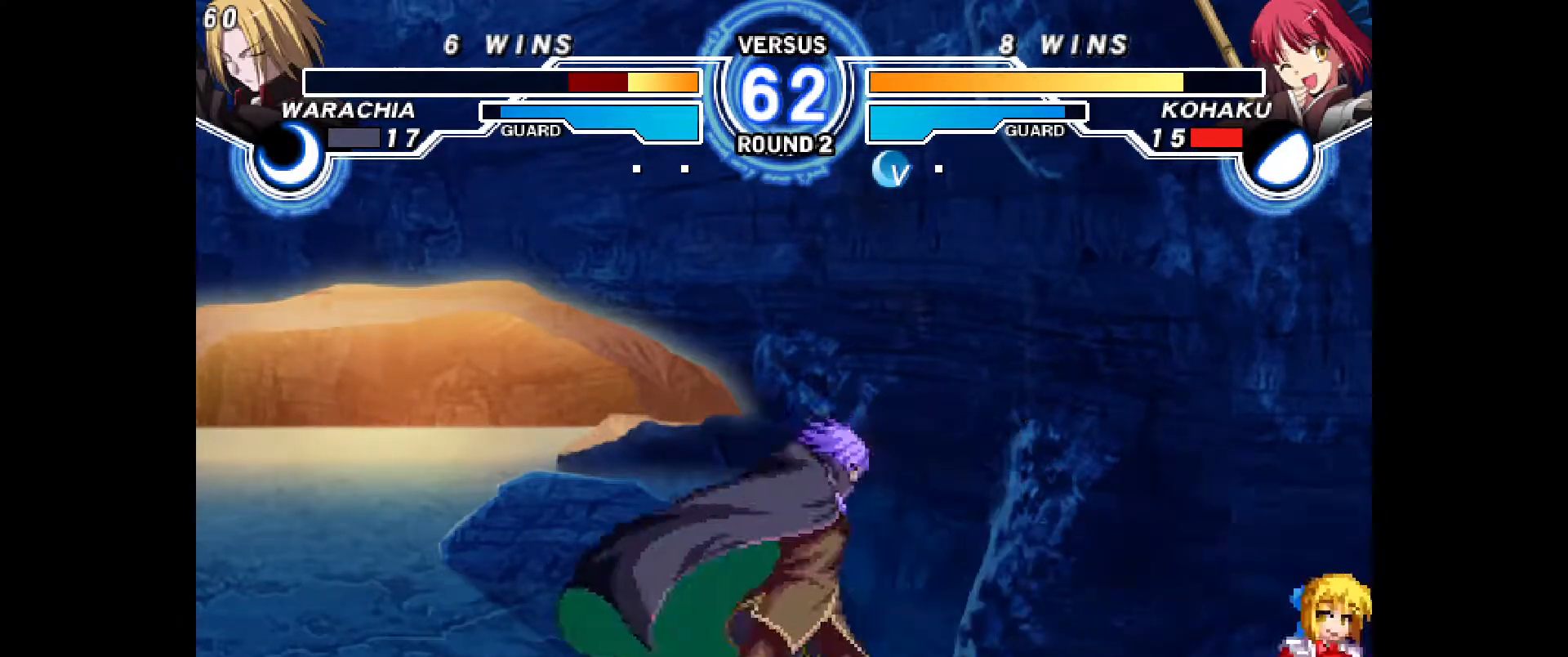
{"dt_ms": 500, "buttons": ["DPAD_DOWN", "DPAD_RIGHT"], "events": []}
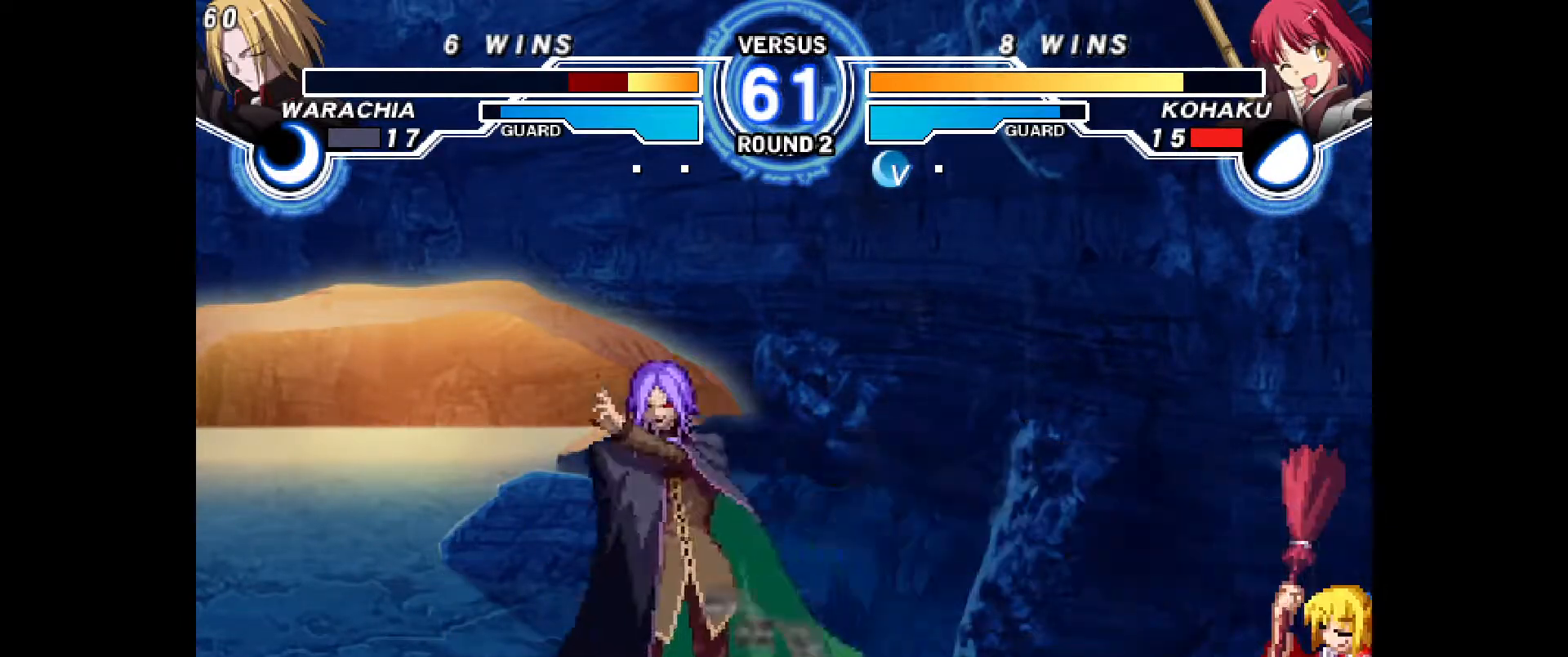
{"dt_ms": 500, "buttons": ["DPAD_DOWN", "DPAD_RIGHT"], "events": []}
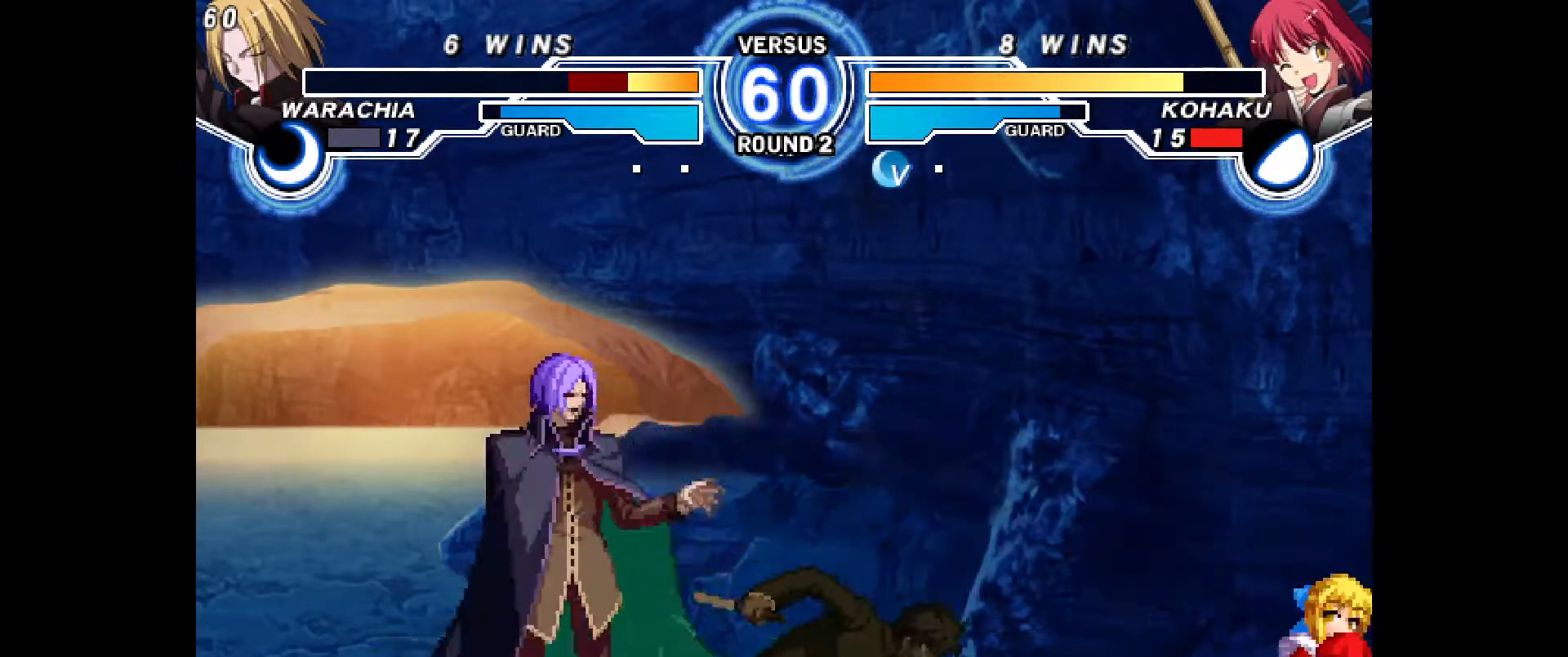
{"dt_ms": 500, "buttons": ["DPAD_DOWN", "DPAD_LEFT"], "events": [[300, "TRIANGLE", "down"], [367, "DPAD_DOWN", "up"], [383, "DPAD_RIGHT", "up"], [417, "DPAD_DOWN", "down"], [450, "TRIANGLE", "up"], [483, "DPAD_LEFT", "down"]]}
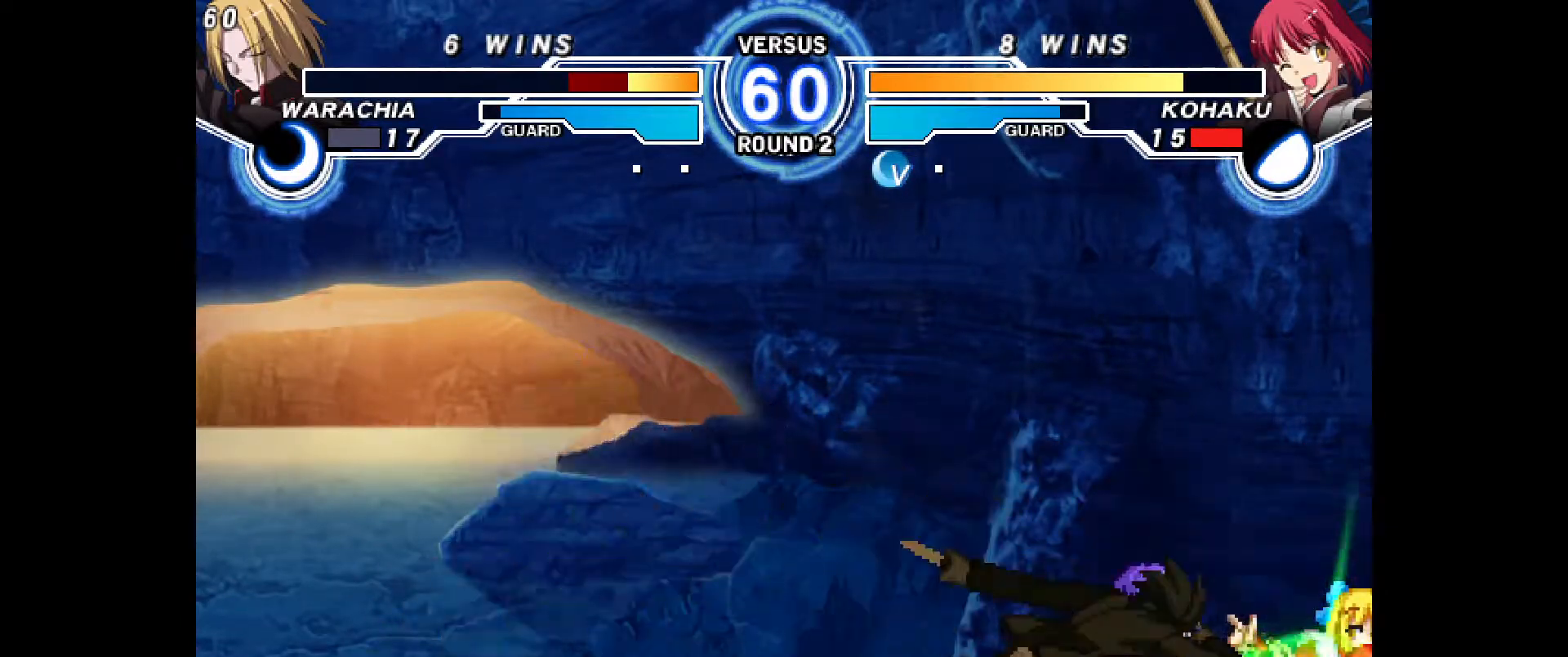
{"dt_ms": 500, "buttons": ["DPAD_RIGHT"], "events": [[33, "DPAD_DOWN", "up"], [83, "DPAD_LEFT", "up"], [150, "DPAD_RIGHT", "down"]]}
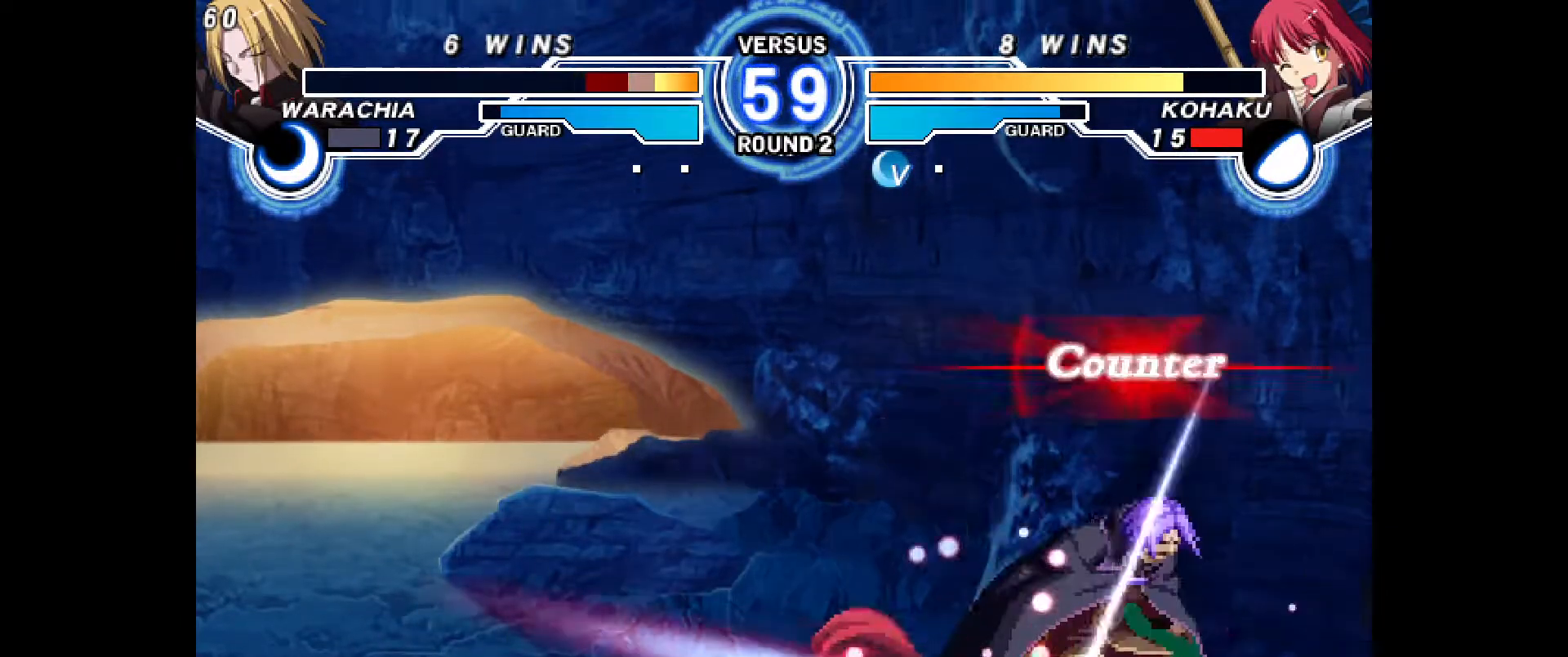
{"dt_ms": 500, "buttons": ["DPAD_UP", "DPAD_LEFT"], "events": [[133, "DPAD_RIGHT", "up"], [433, "DPAD_UP", "down"], [500, "DPAD_LEFT", "down"]]}
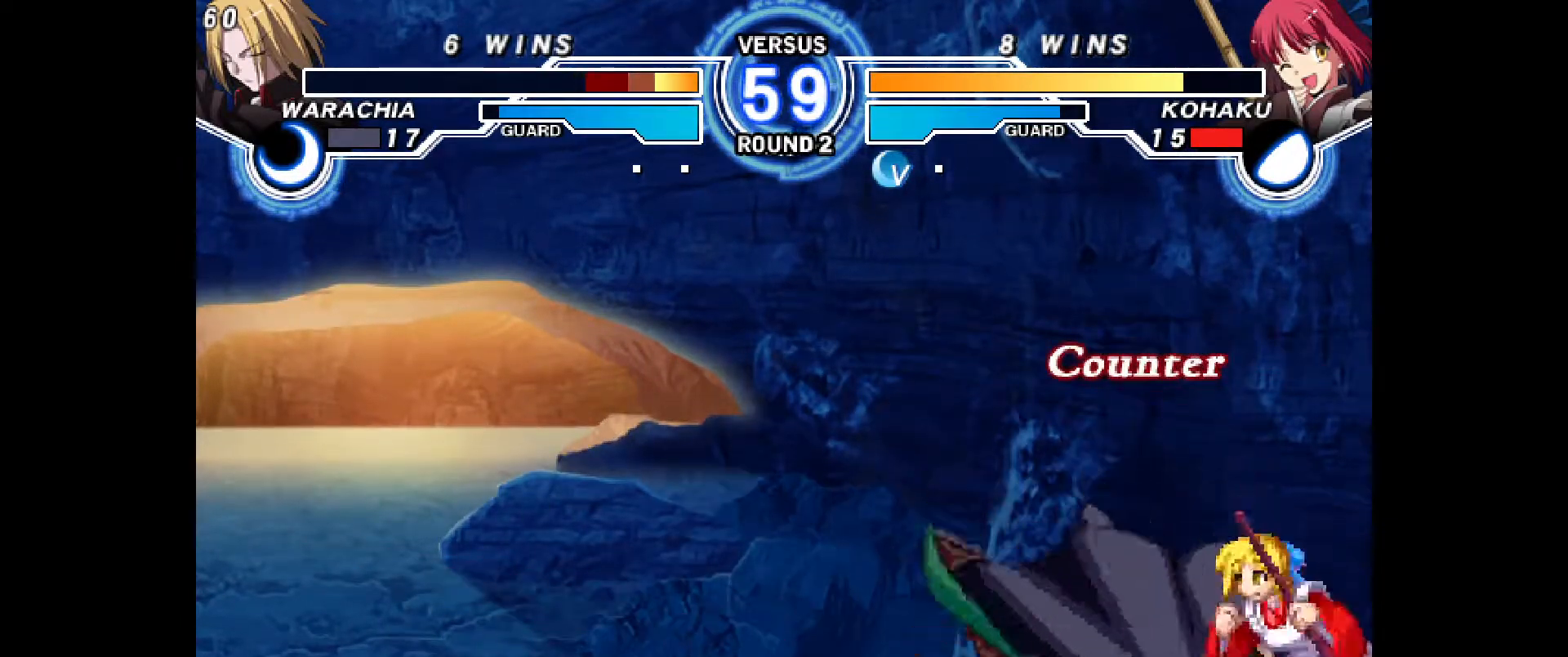
{"dt_ms": 500, "buttons": [], "events": [[33, "DPAD_UP", "up"], [50, "TRIANGLE", "down"], [117, "TRIANGLE", "up"], [233, "DPAD_LEFT", "up"], [267, "CROSS", "down"], [350, "CROSS", "up"], [400, "DPAD_RIGHT", "down"], [450, "DPAD_RIGHT", "up"]]}